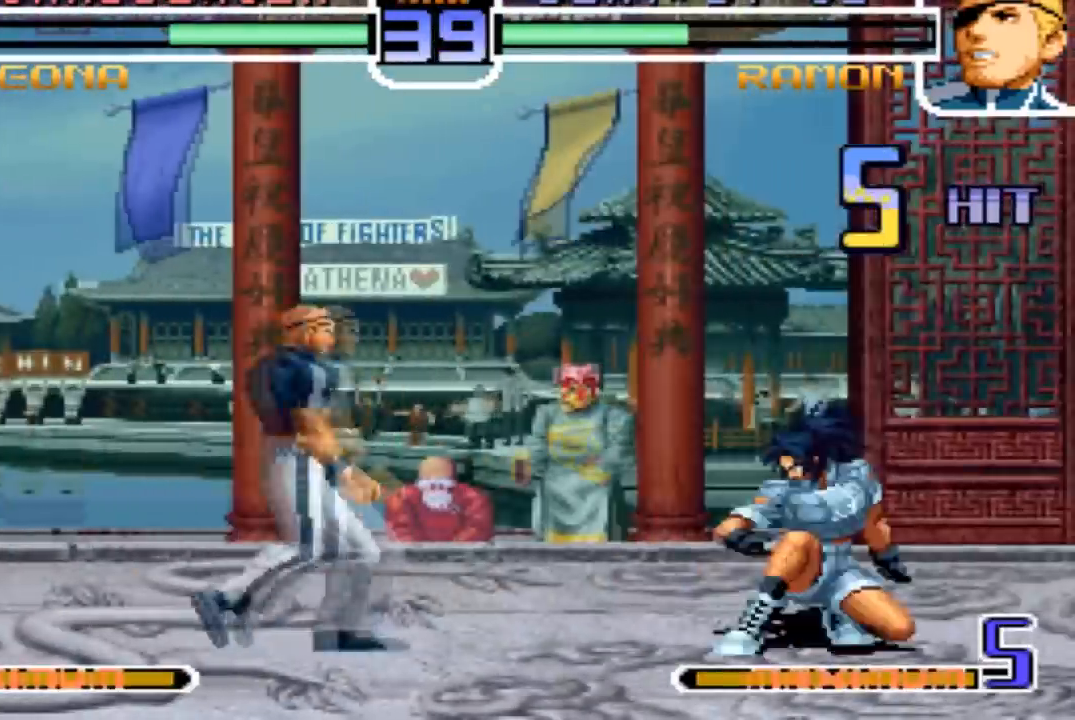
Gameplay with a controller (arcade stick); each line is a JSON object with the inputs held at the frame after it. "events" lists button and stick changes between this image and that frame as [ms after this image, input, new state], when the widget could be followed in between. Not read: L3 R3.
{"buttons": [], "left_stick": "right", "events": [[33, "left_stick", "down-left"], [167, "left_stick", "left"], [334, "left_stick", "right"], [400, "left_stick", "center"], [467, "left_stick", "right"]]}
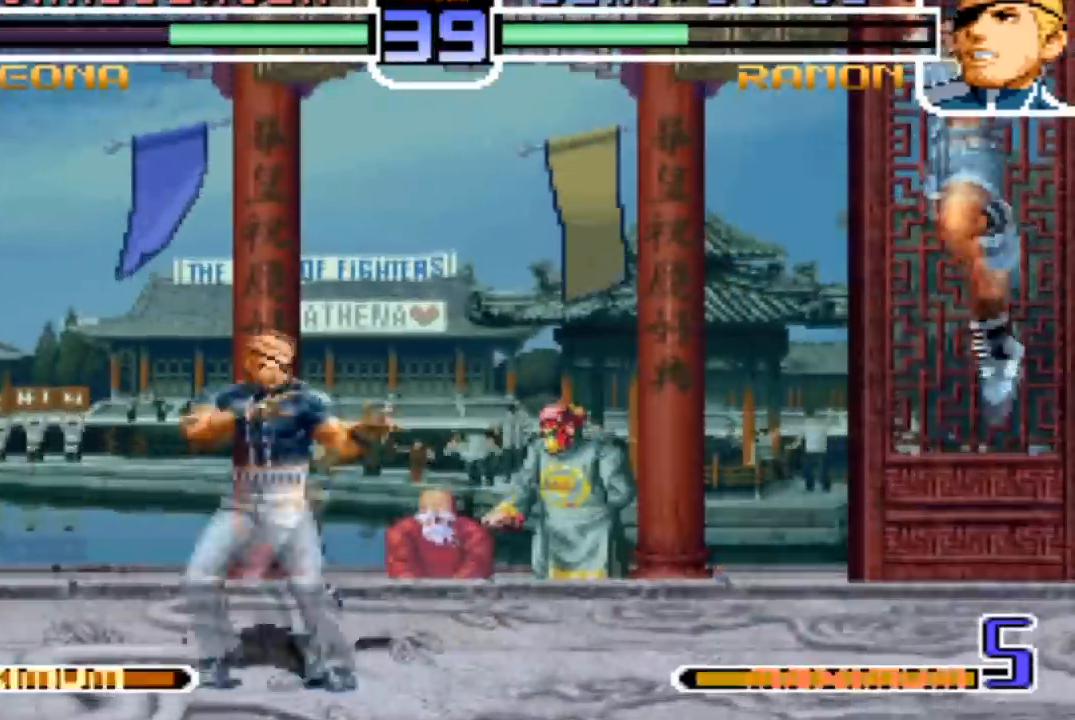
{"buttons": ["TRIANGLE"], "left_stick": "down-right"}
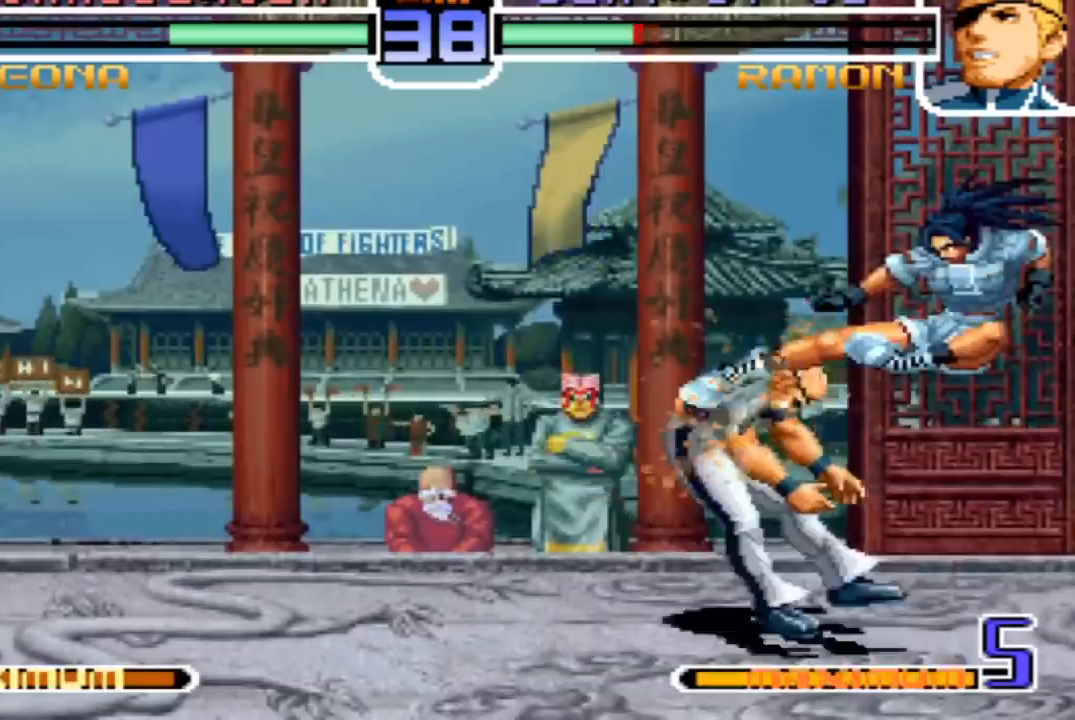
{"buttons": ["SQUARE", "TRIANGLE"], "left_stick": "center", "events": [[233, "TRIANGLE", "up"], [300, "left_stick", "center"], [467, "SQUARE", "down"], [467, "TRIANGLE", "down"]]}
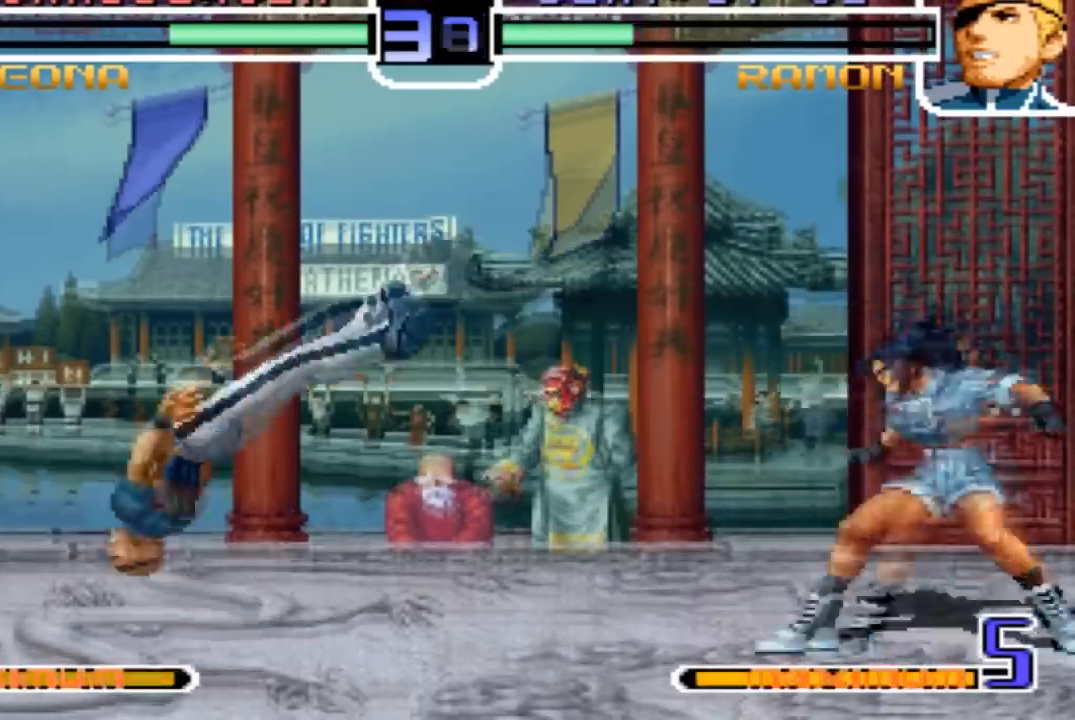
{"buttons": [], "left_stick": "down-left"}
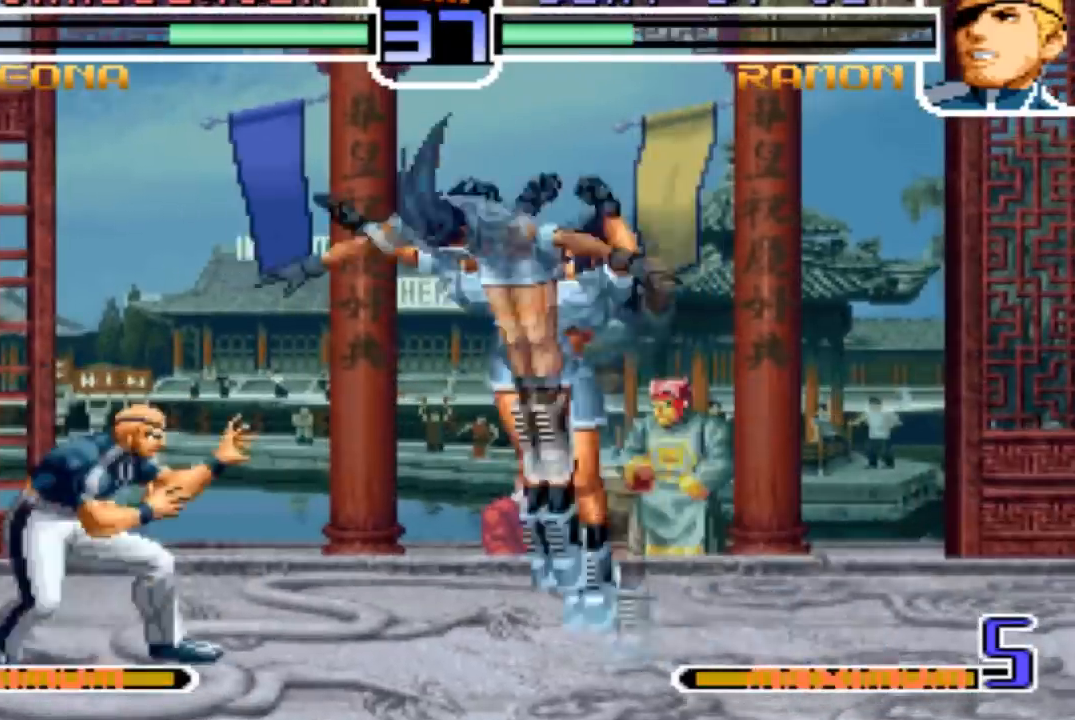
{"buttons": [], "left_stick": "left", "events": [[233, "left_stick", "left"], [300, "R1", "down"], [467, "R1", "up"]]}
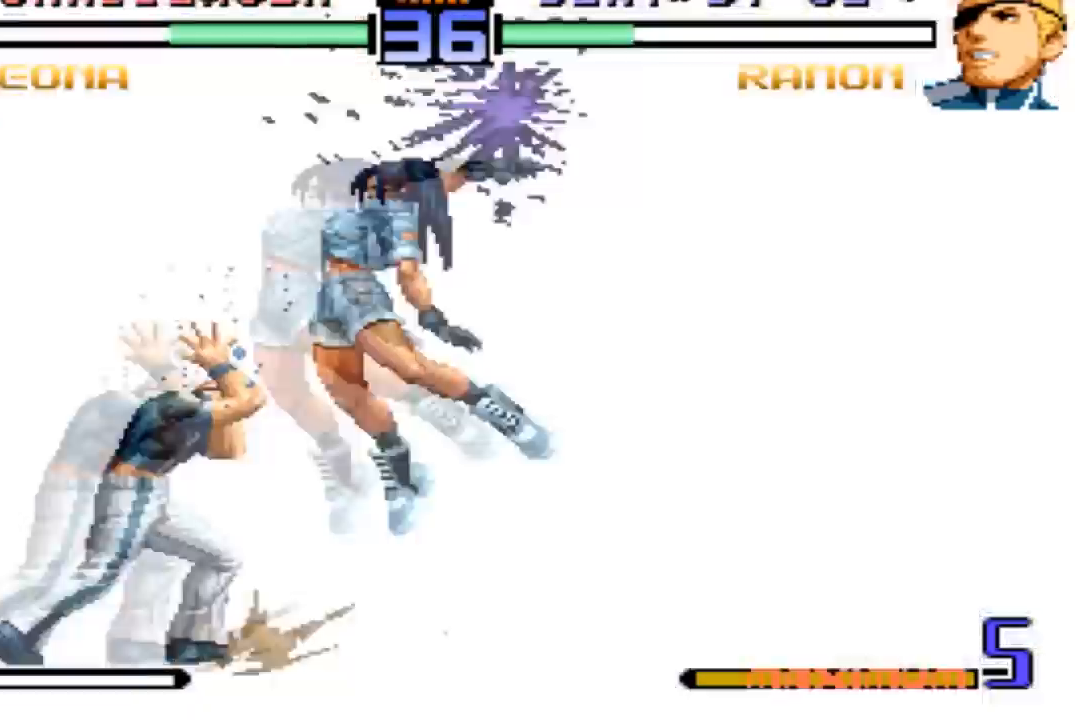
{"buttons": [], "left_stick": "left", "events": [[134, "left_stick", "down-left"], [367, "left_stick", "left"]]}